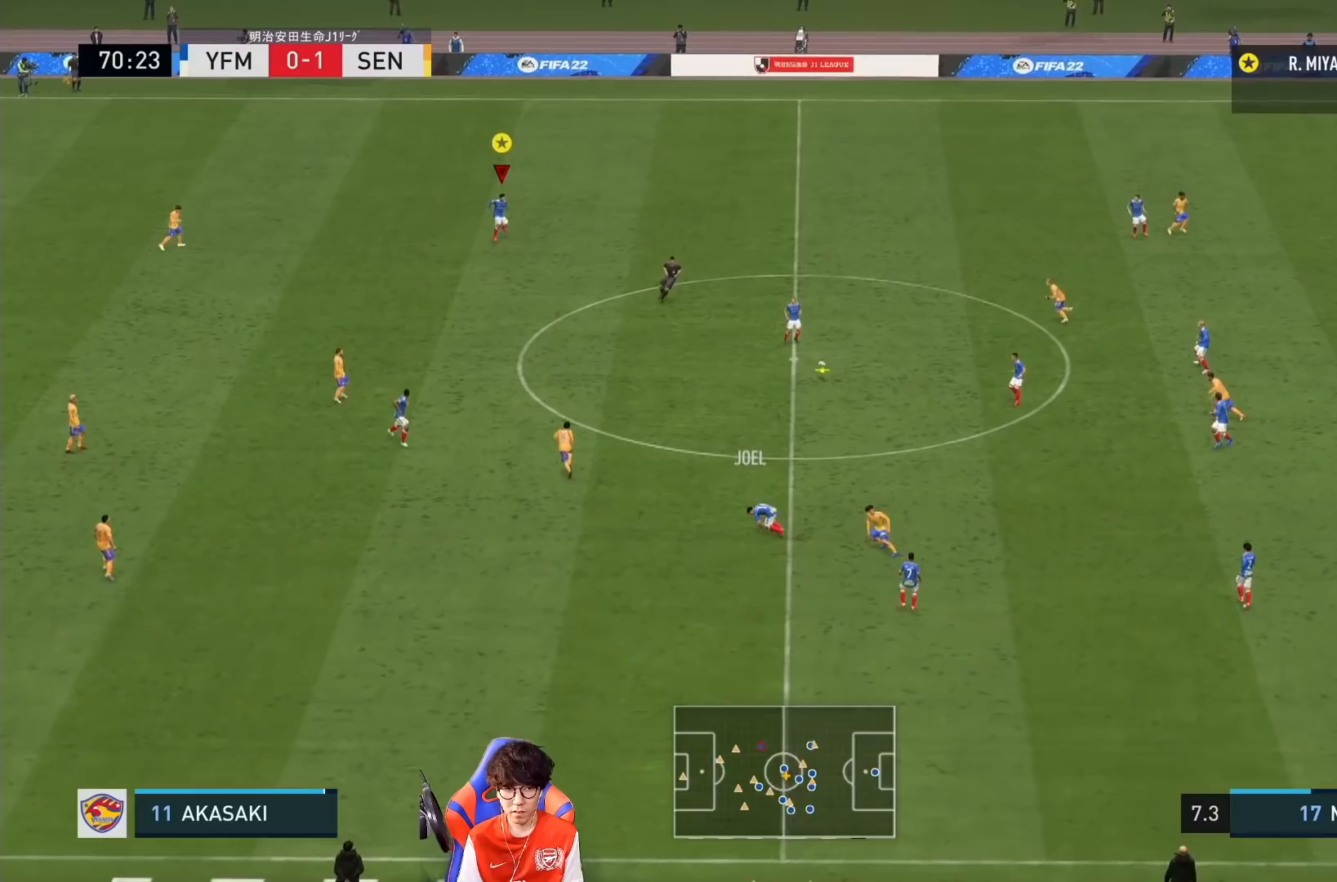
Gameplay with a controller (PlayStation layout); each line is a JSON object with the inputs held at the frame after it (dt_ms = milliseconds from this image to that frame). "events" lists button and stick changes between this image and that frame as [ms after this image, input, new state], when the widget could be followed in between. Not read: L3 R3.
{"dt_ms": 500, "buttons": [], "left_stick": "up", "right_stick": "center", "events": [[383, "left_stick", "up"], [500, "L2", "up"]]}
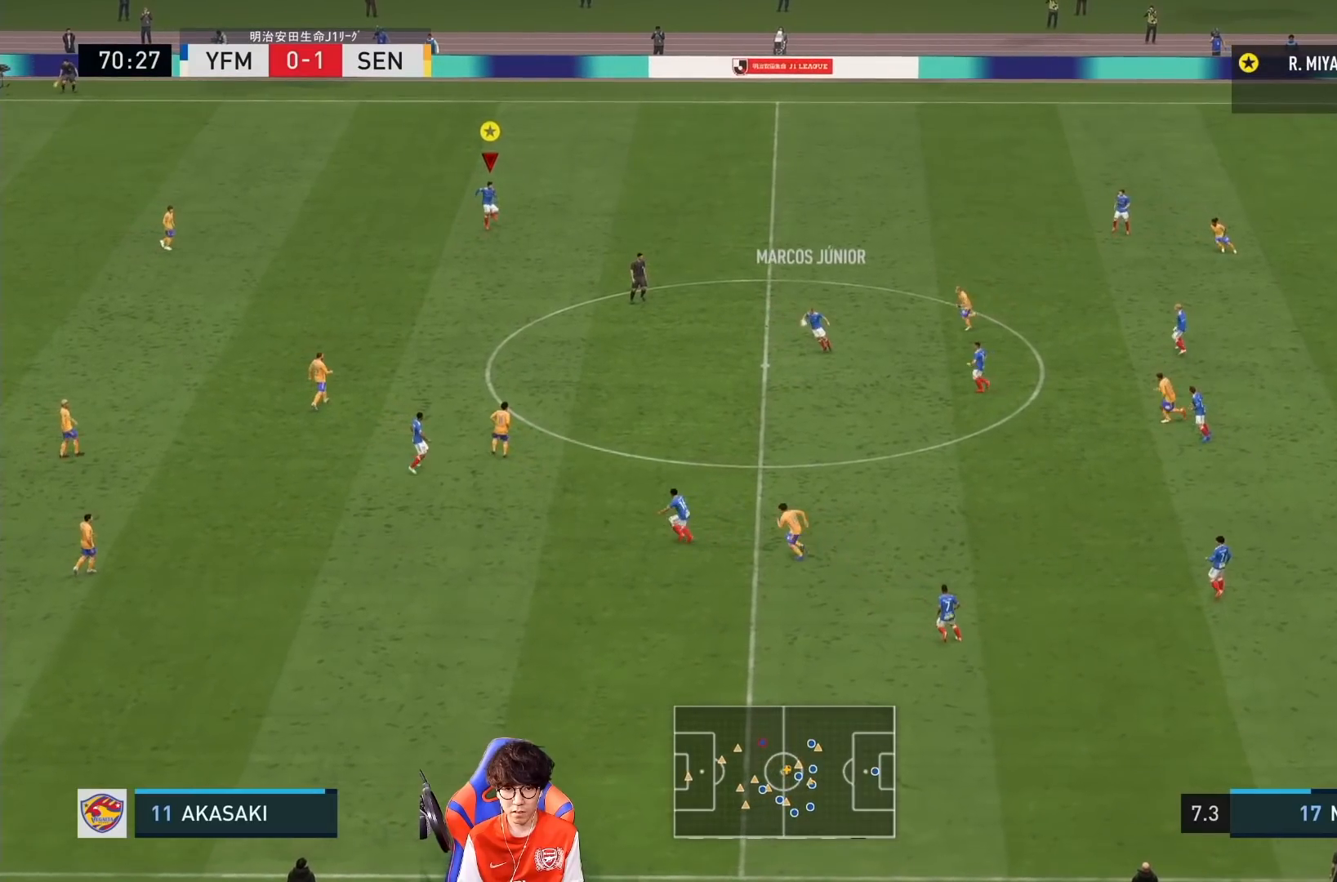
{"dt_ms": 500, "buttons": [], "left_stick": "up-left", "right_stick": "center", "events": [[17, "CROSS", "down"], [183, "CROSS", "up"], [183, "left_stick", "up-left"]]}
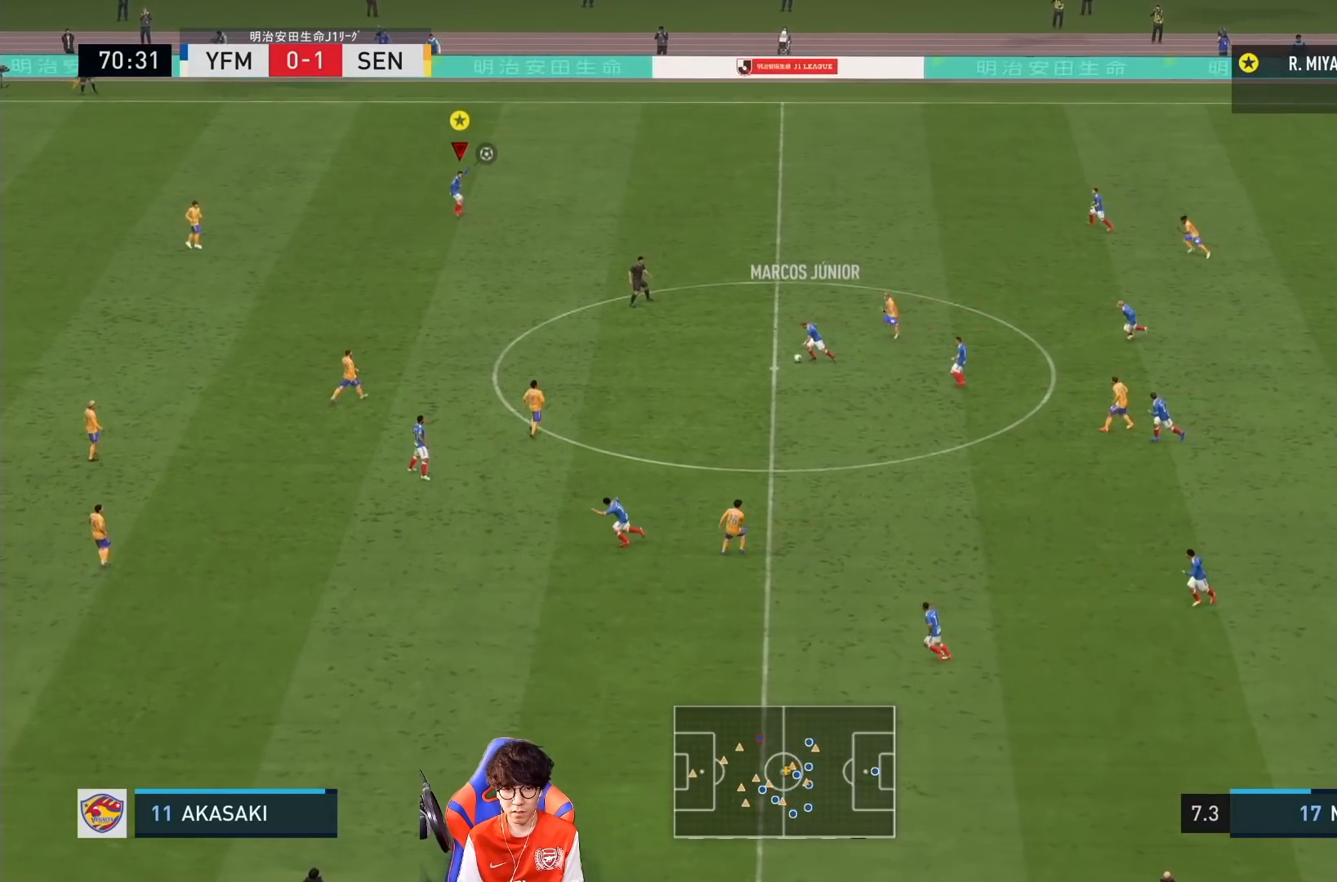
{"dt_ms": 500, "buttons": [], "left_stick": "left", "right_stick": "center", "events": [[83, "left_stick", "left"]]}
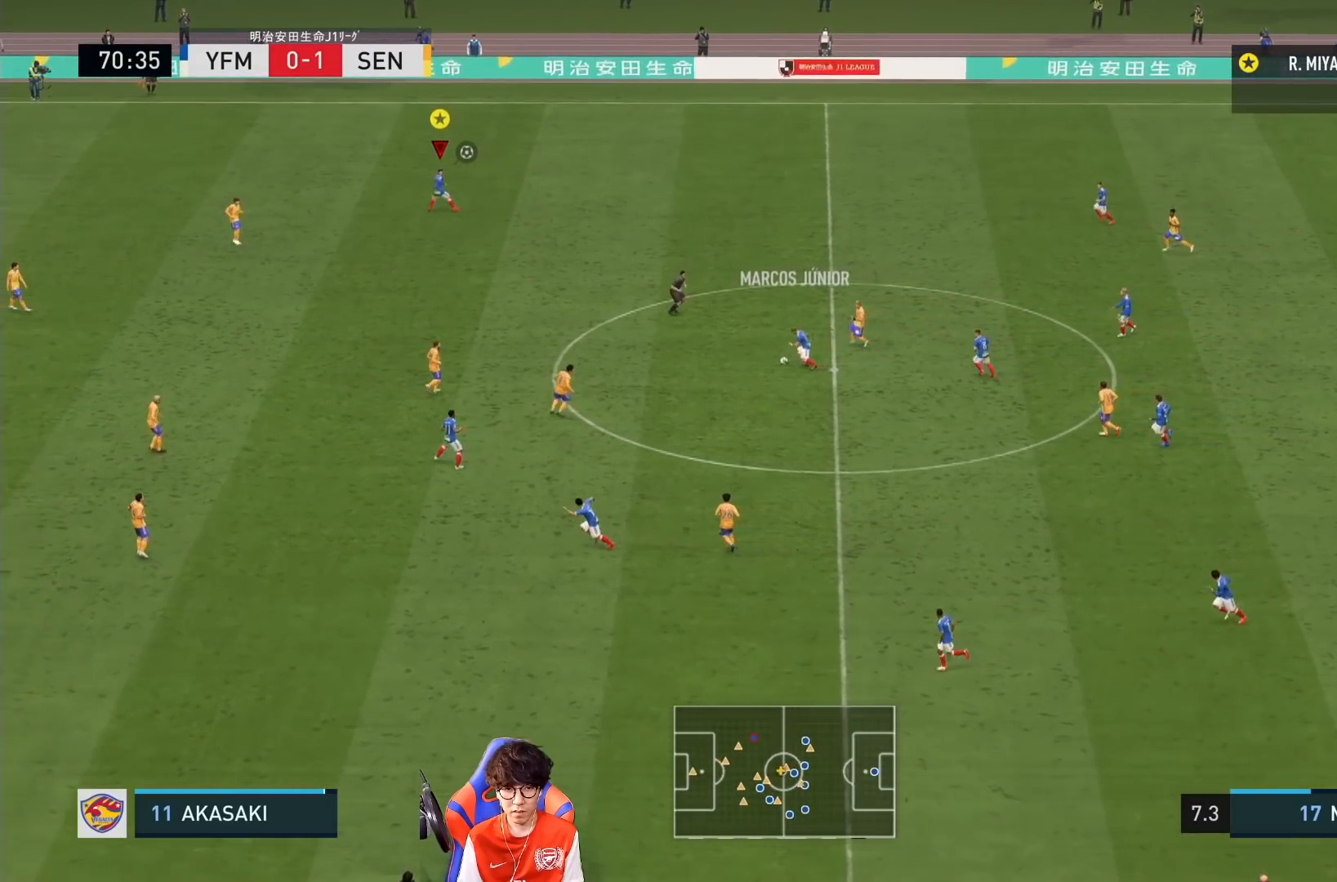
{"dt_ms": 500, "buttons": [], "left_stick": "down", "right_stick": "center", "events": [[133, "left_stick", "down-left"], [483, "left_stick", "down"]]}
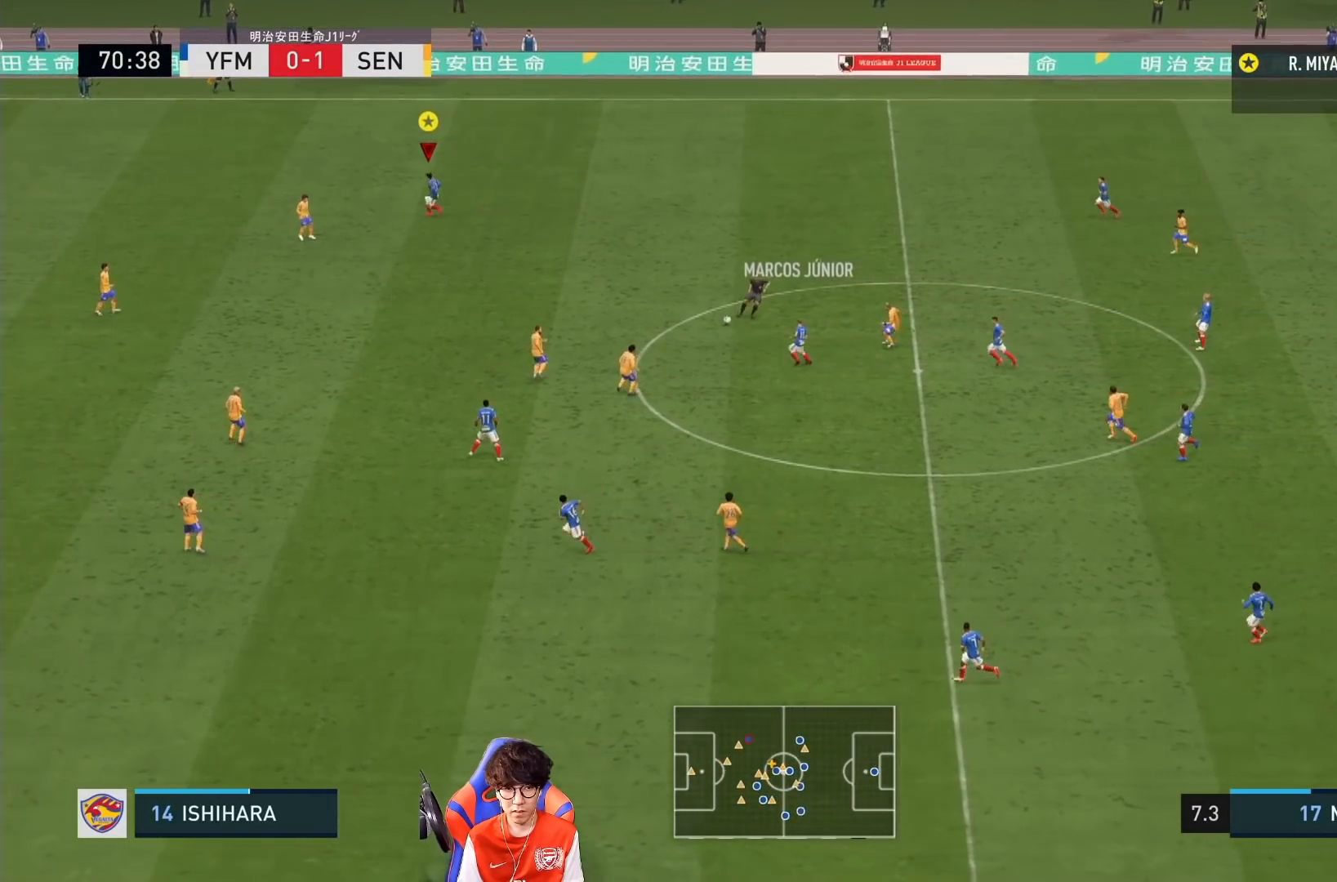
{"dt_ms": 500, "buttons": [], "left_stick": "down", "right_stick": "center", "events": []}
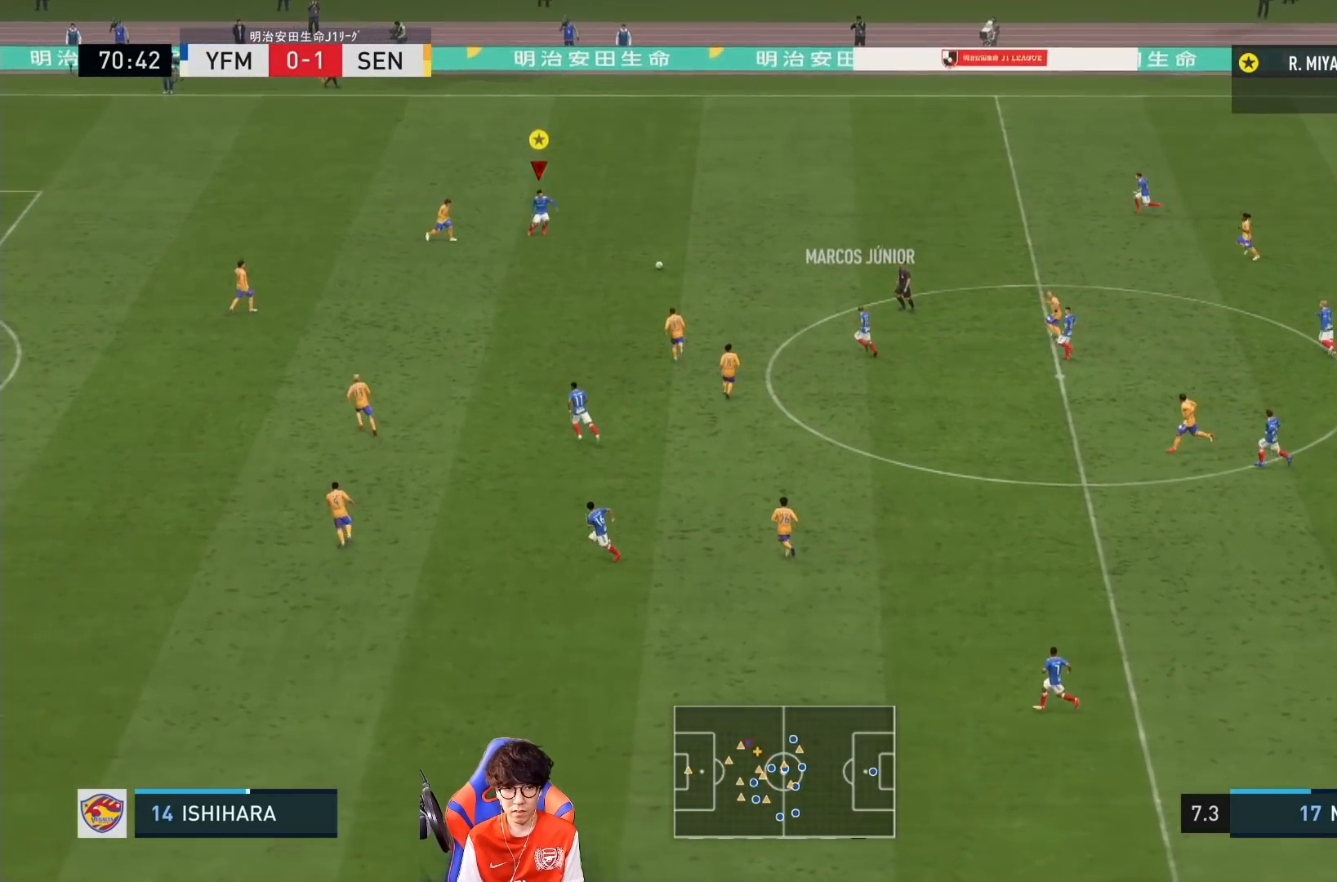
{"dt_ms": 500, "buttons": [], "left_stick": "down", "right_stick": "center", "events": [[150, "CROSS", "down"], [183, "L1", "down"], [283, "CROSS", "up"], [317, "L1", "up"]]}
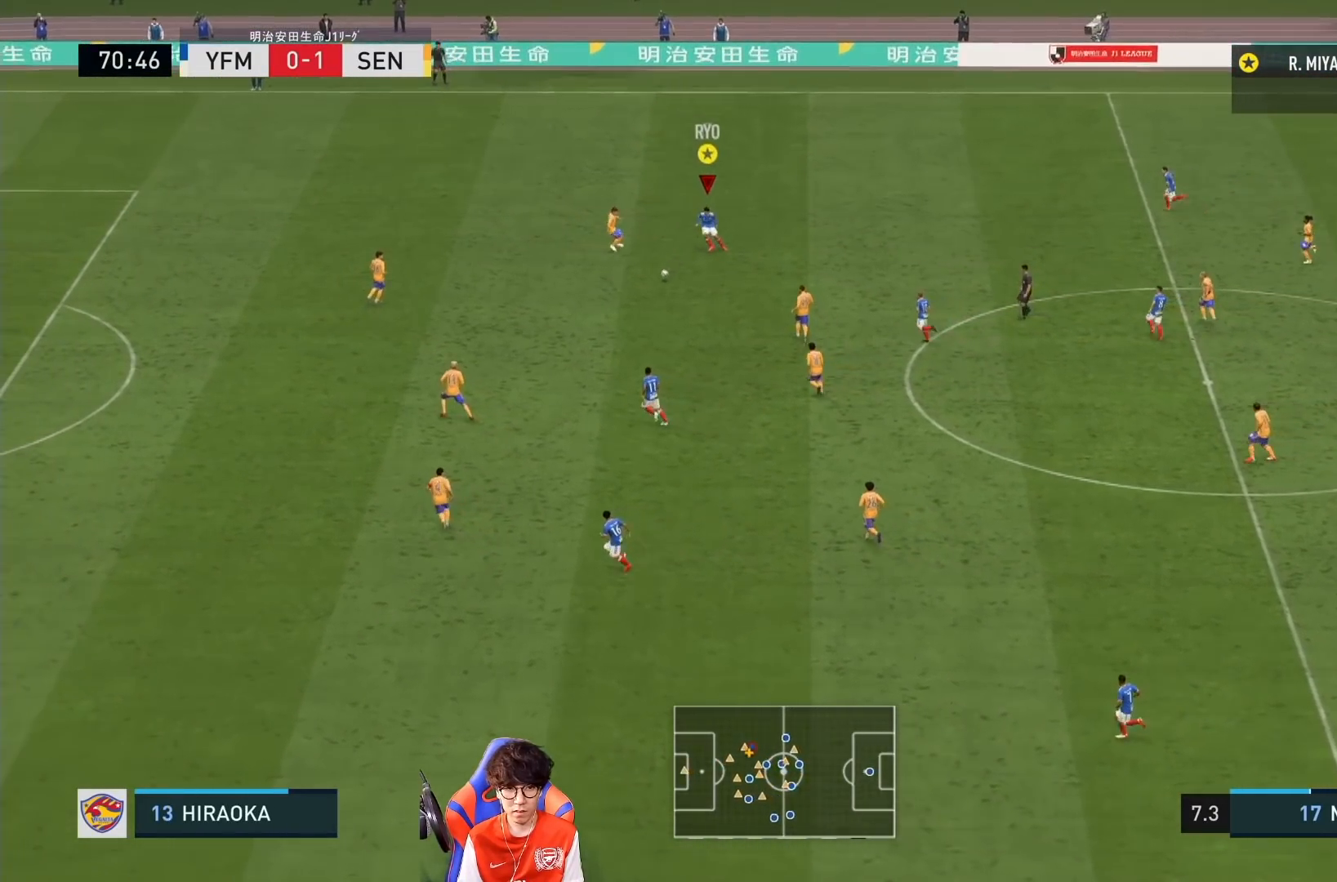
{"dt_ms": 500, "buttons": ["R1"], "left_stick": "down-left", "right_stick": "center", "events": [[83, "R1", "down"], [117, "left_stick", "down-left"]]}
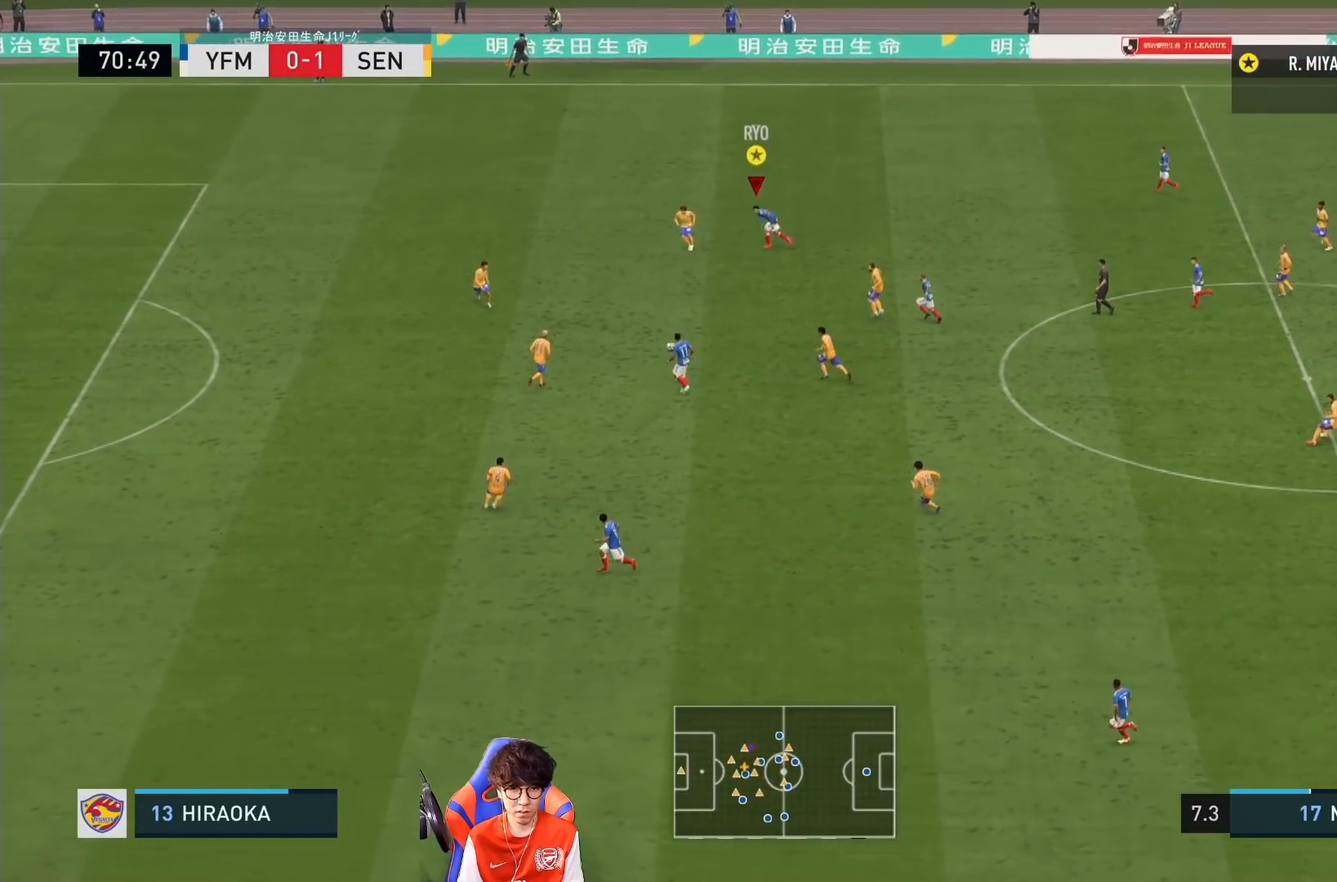
{"dt_ms": 500, "buttons": ["R1"], "left_stick": "down-left", "right_stick": "center", "events": []}
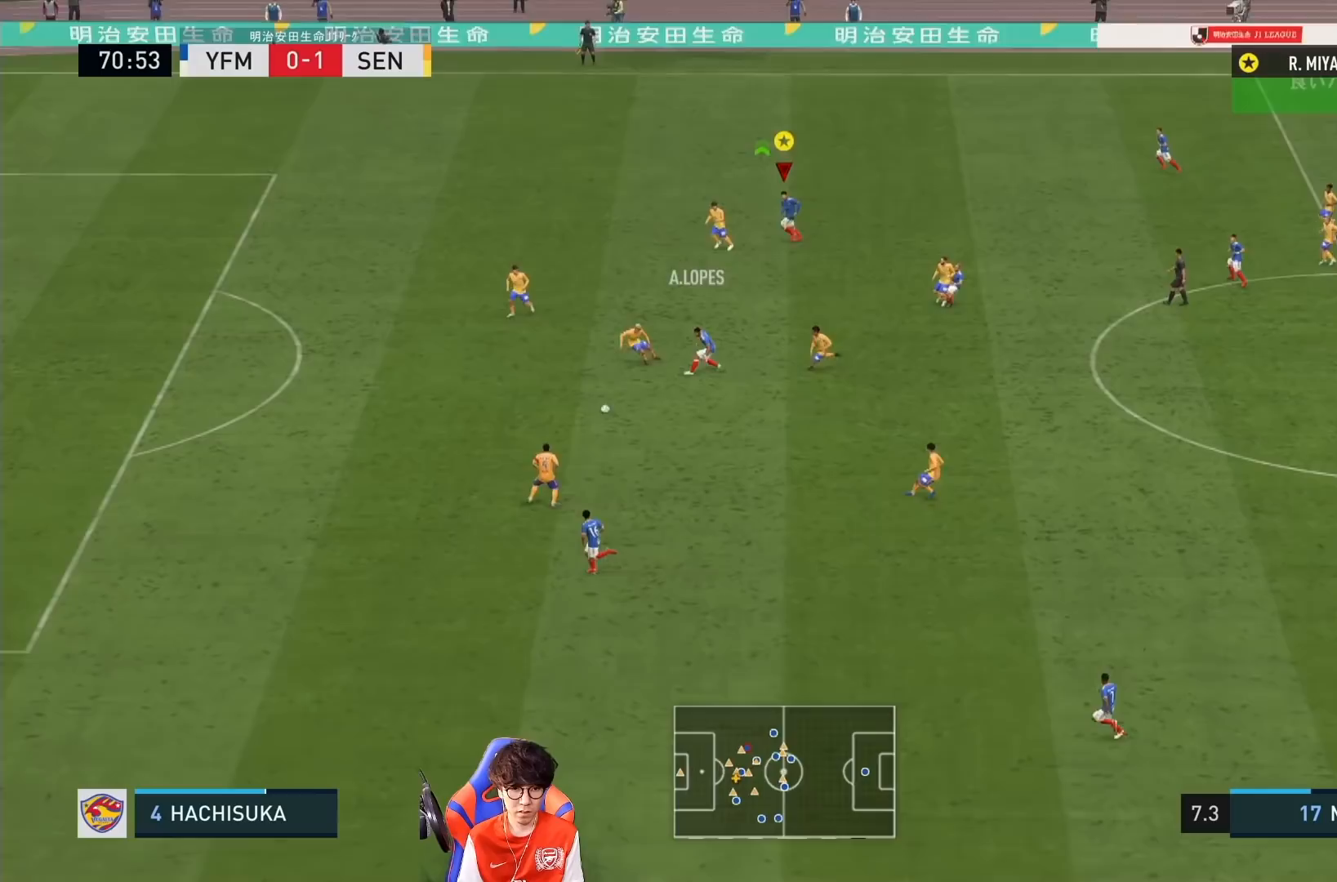
{"dt_ms": 500, "buttons": ["R1"], "left_stick": "down-left", "right_stick": "center", "events": []}
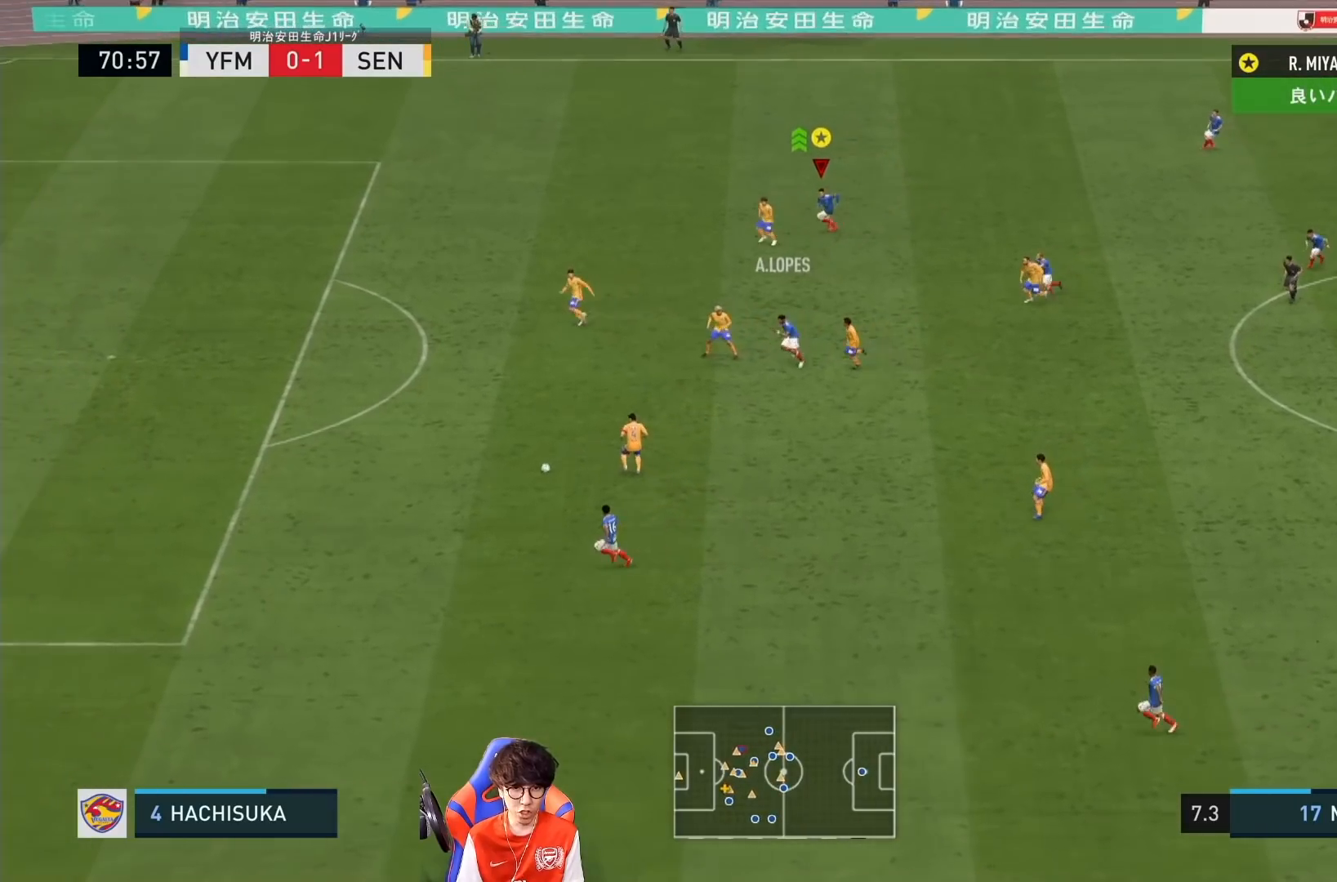
{"dt_ms": 500, "buttons": ["R1"], "left_stick": "left", "right_stick": "center", "events": [[50, "left_stick", "left"]]}
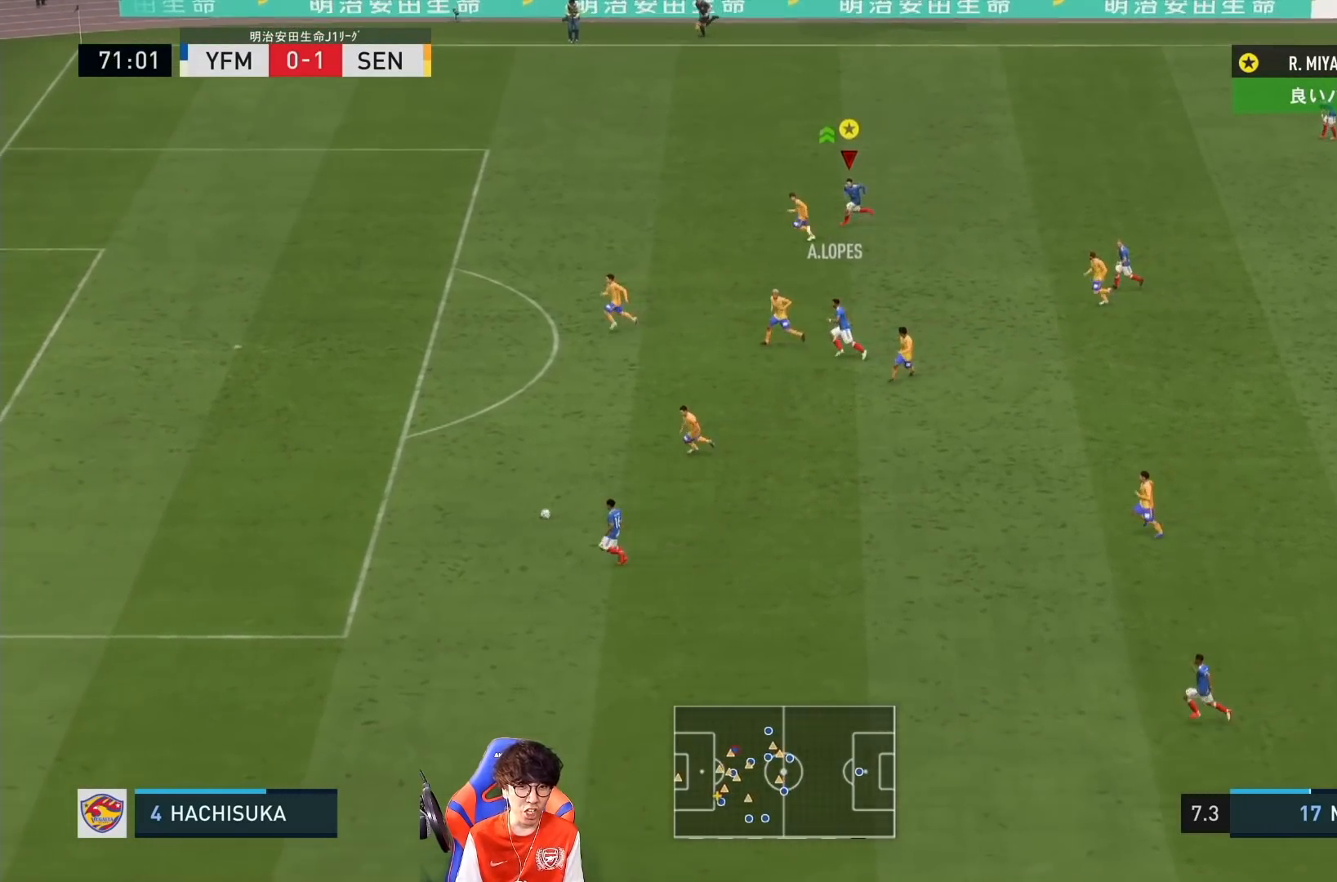
{"dt_ms": 1000, "buttons": ["R1"], "left_stick": "left", "right_stick": "center"}
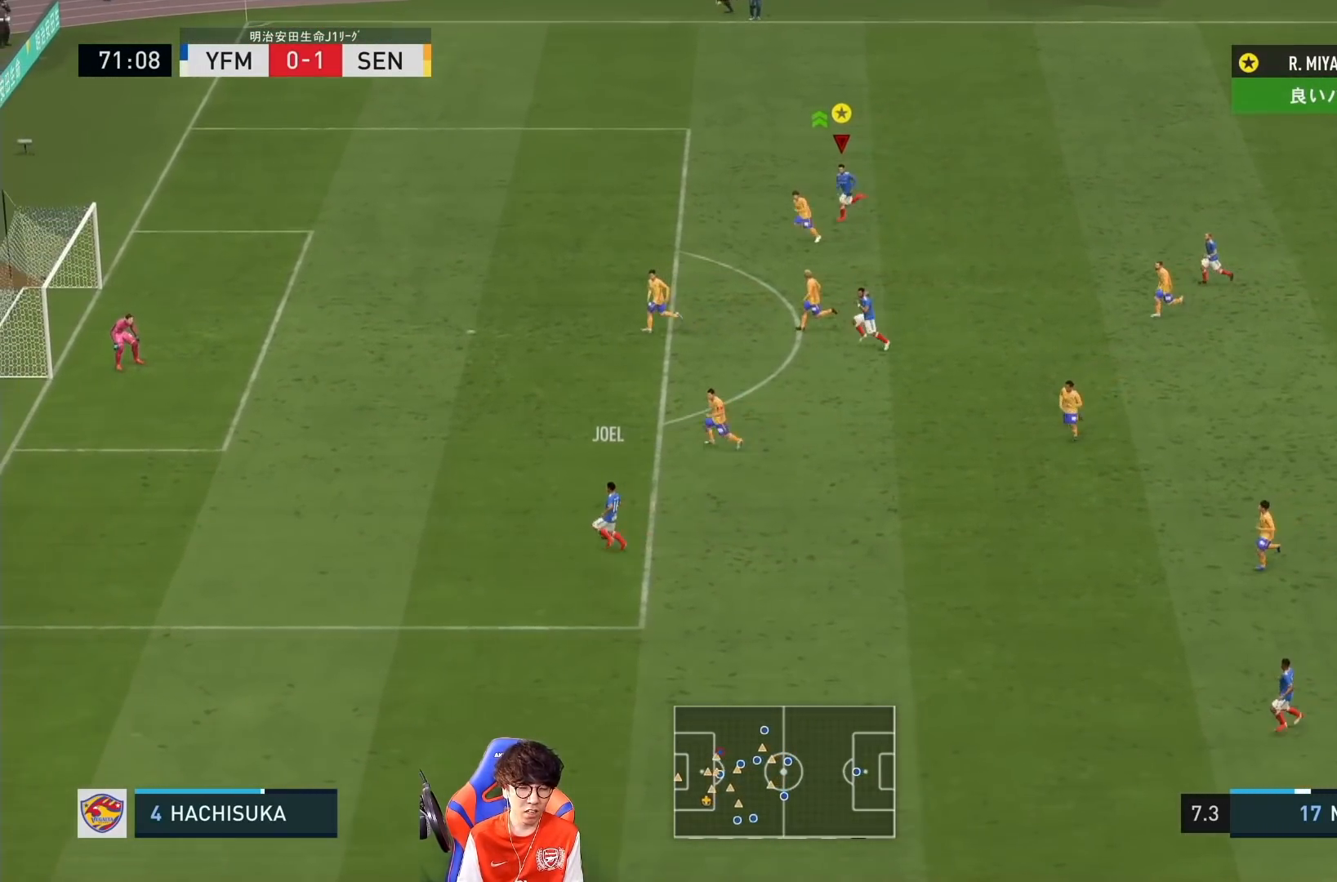
{"dt_ms": 500, "buttons": ["R1"], "left_stick": "left", "right_stick": "center", "events": []}
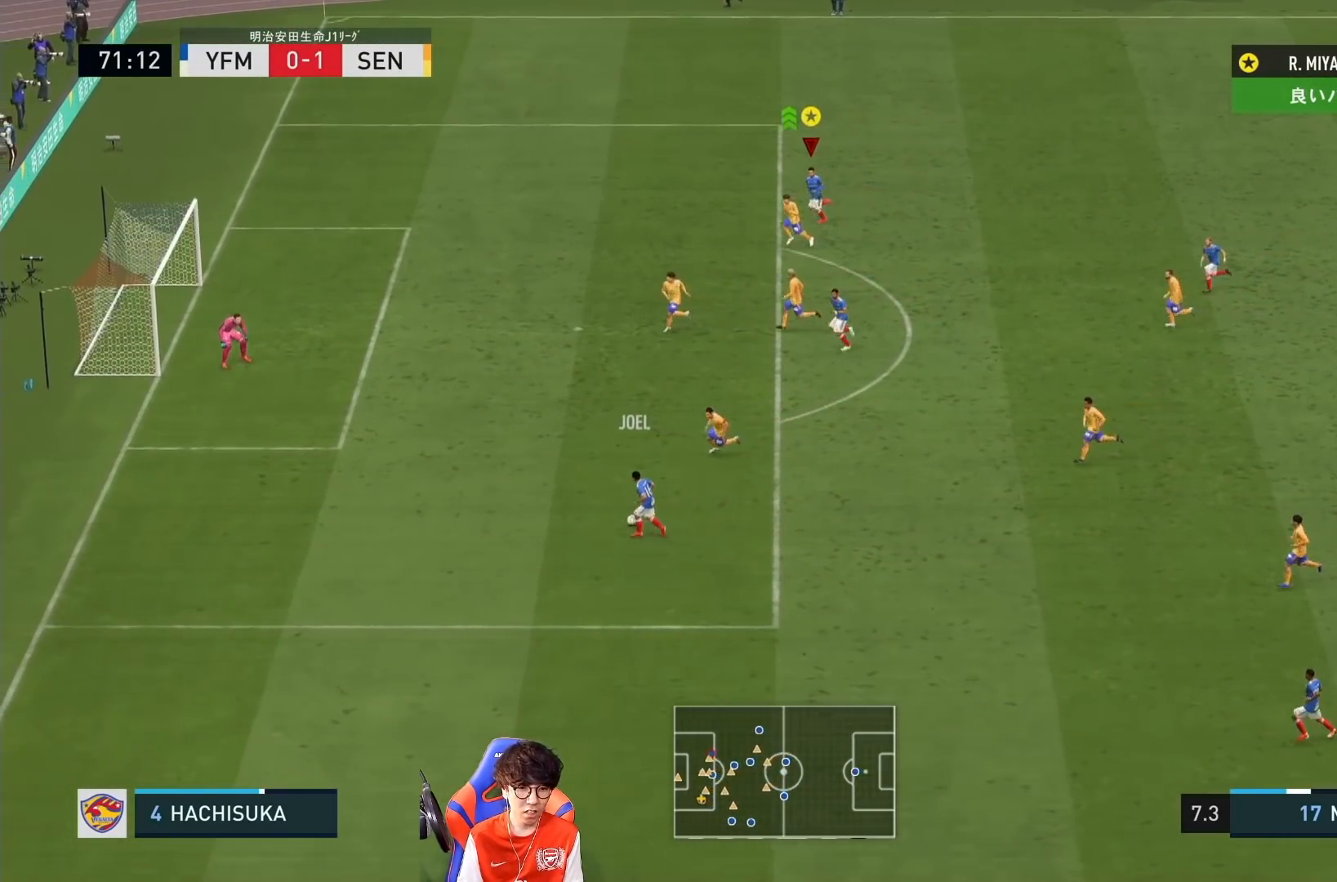
{"dt_ms": 500, "buttons": [], "left_stick": "down", "right_stick": "center", "events": [[83, "left_stick", "down-left"], [350, "left_stick", "down"], [417, "R1", "up"]]}
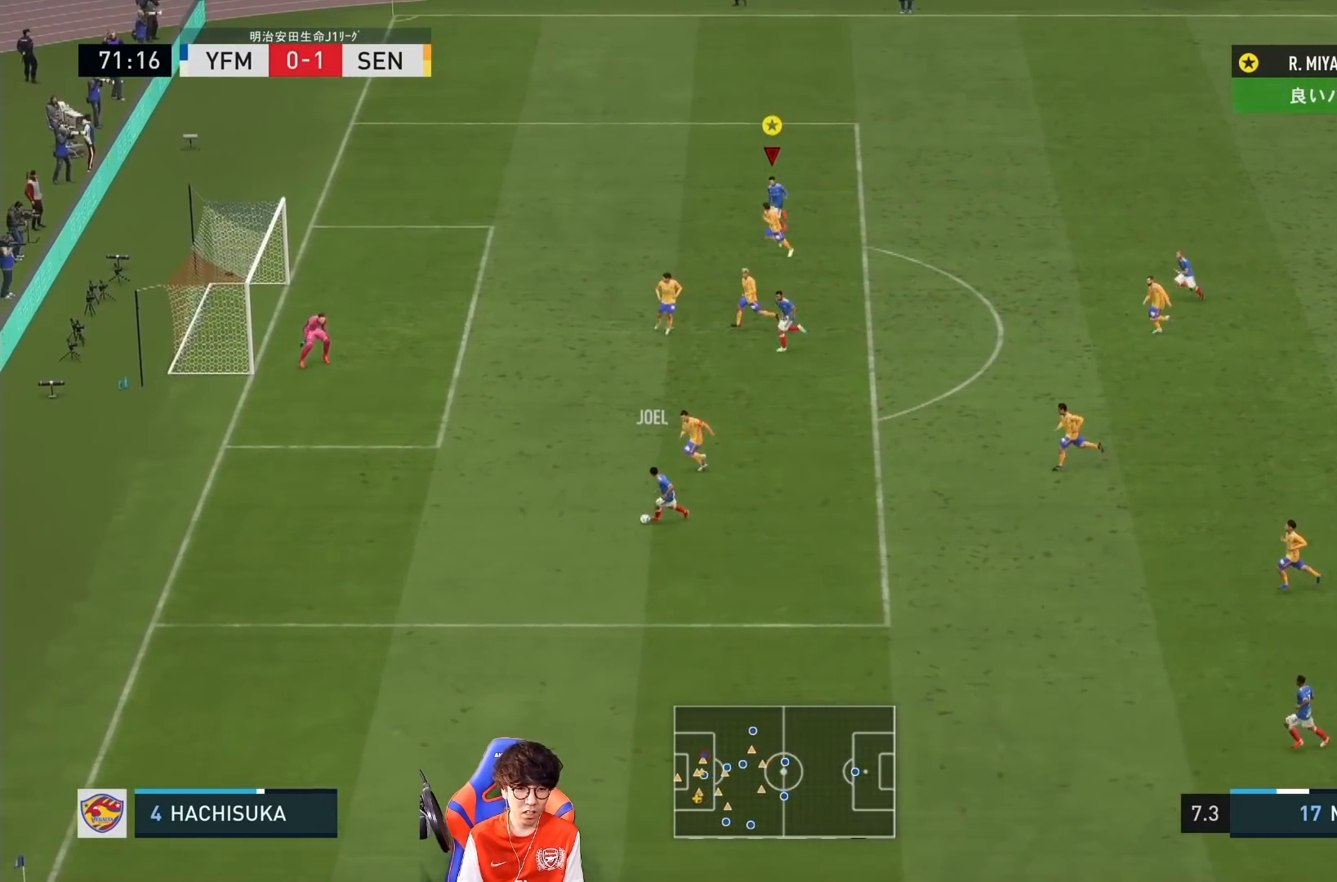
{"dt_ms": 500, "buttons": [], "left_stick": "down", "right_stick": "center", "events": []}
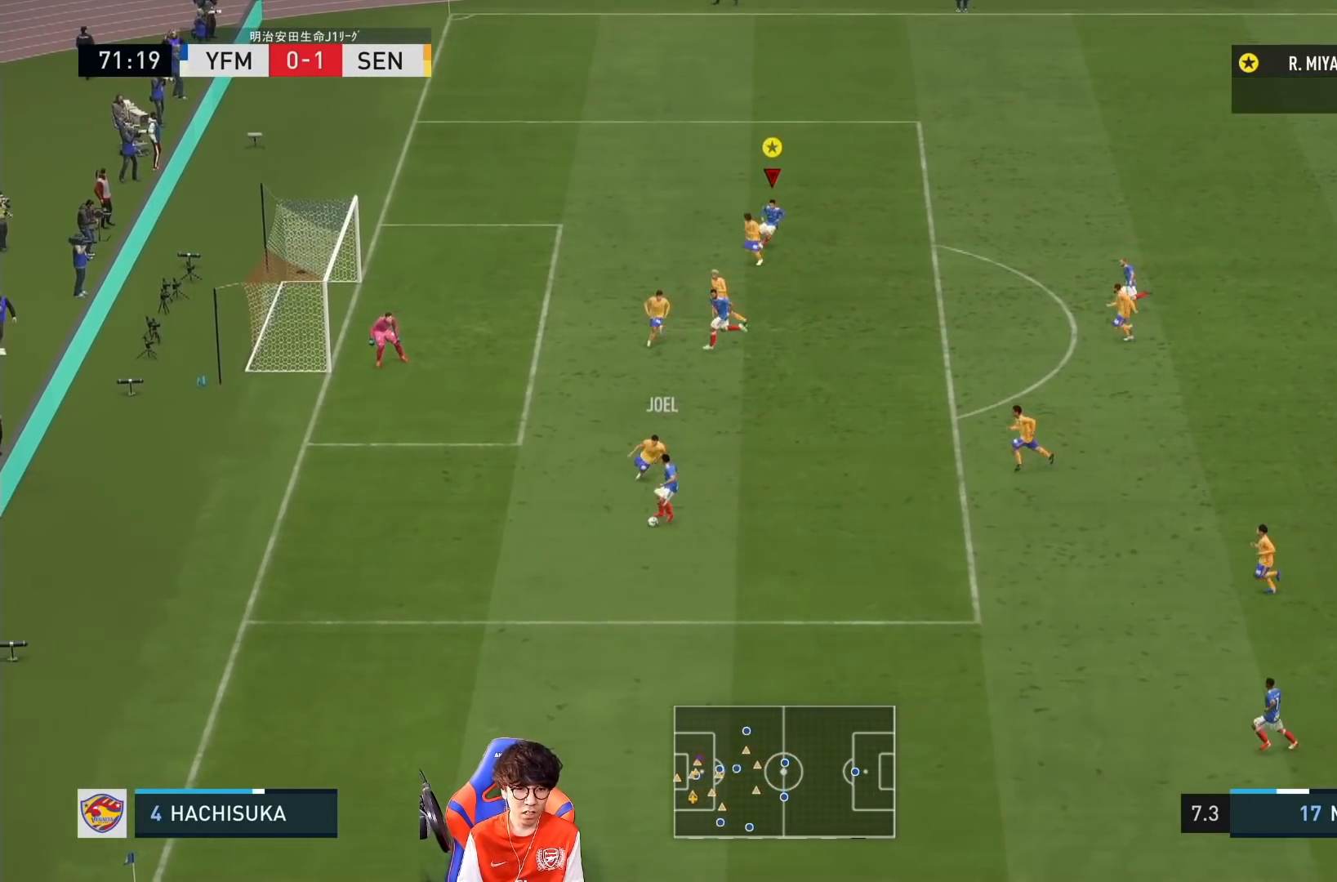
{"dt_ms": 500, "buttons": ["L2", "R1"], "left_stick": "down-right", "right_stick": "center", "events": [[83, "left_stick", "down-right"], [133, "L2", "down"], [417, "R1", "down"]]}
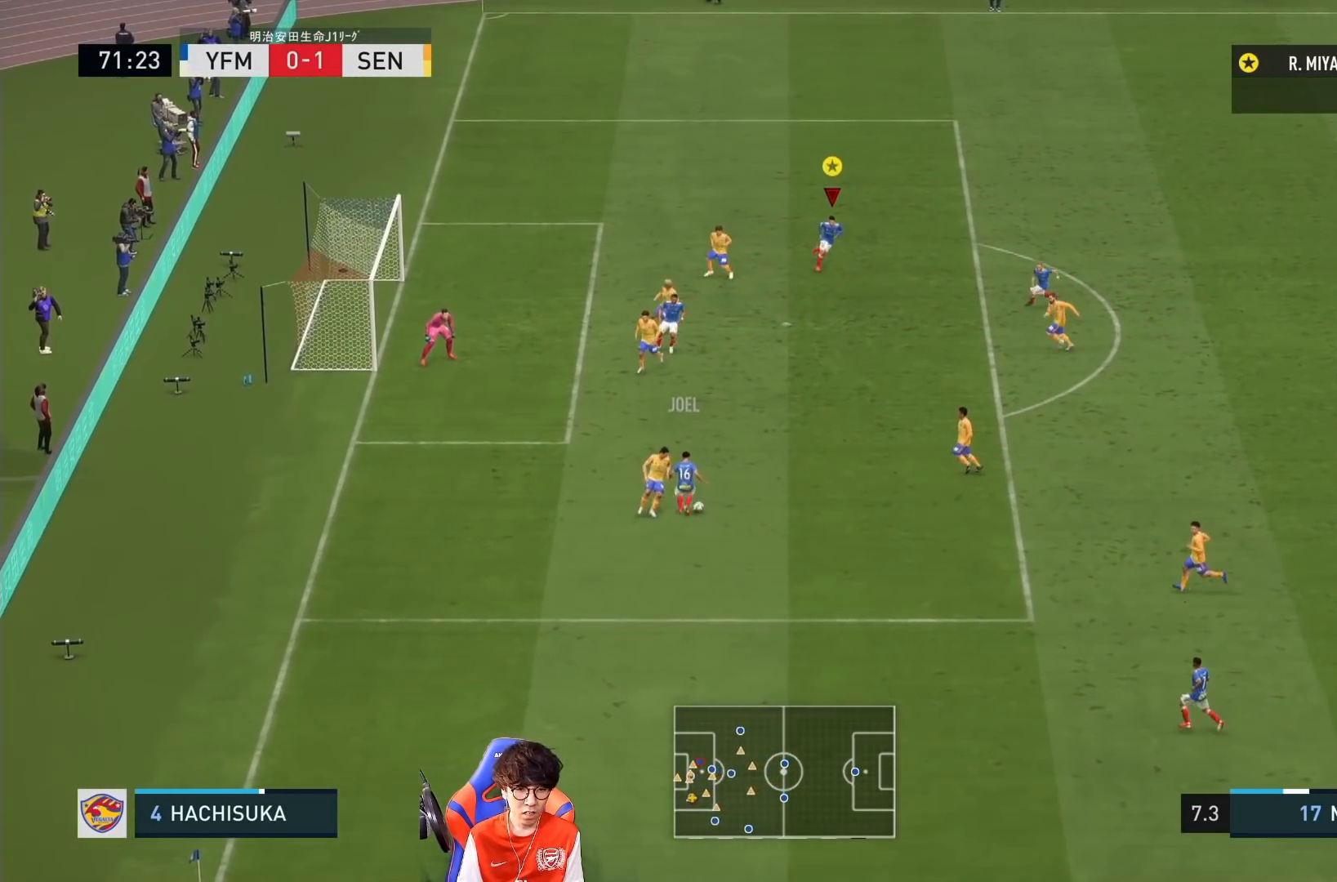
{"dt_ms": 500, "buttons": ["L2"], "left_stick": "down", "right_stick": "center", "events": [[83, "left_stick", "down"], [150, "R1", "up"]]}
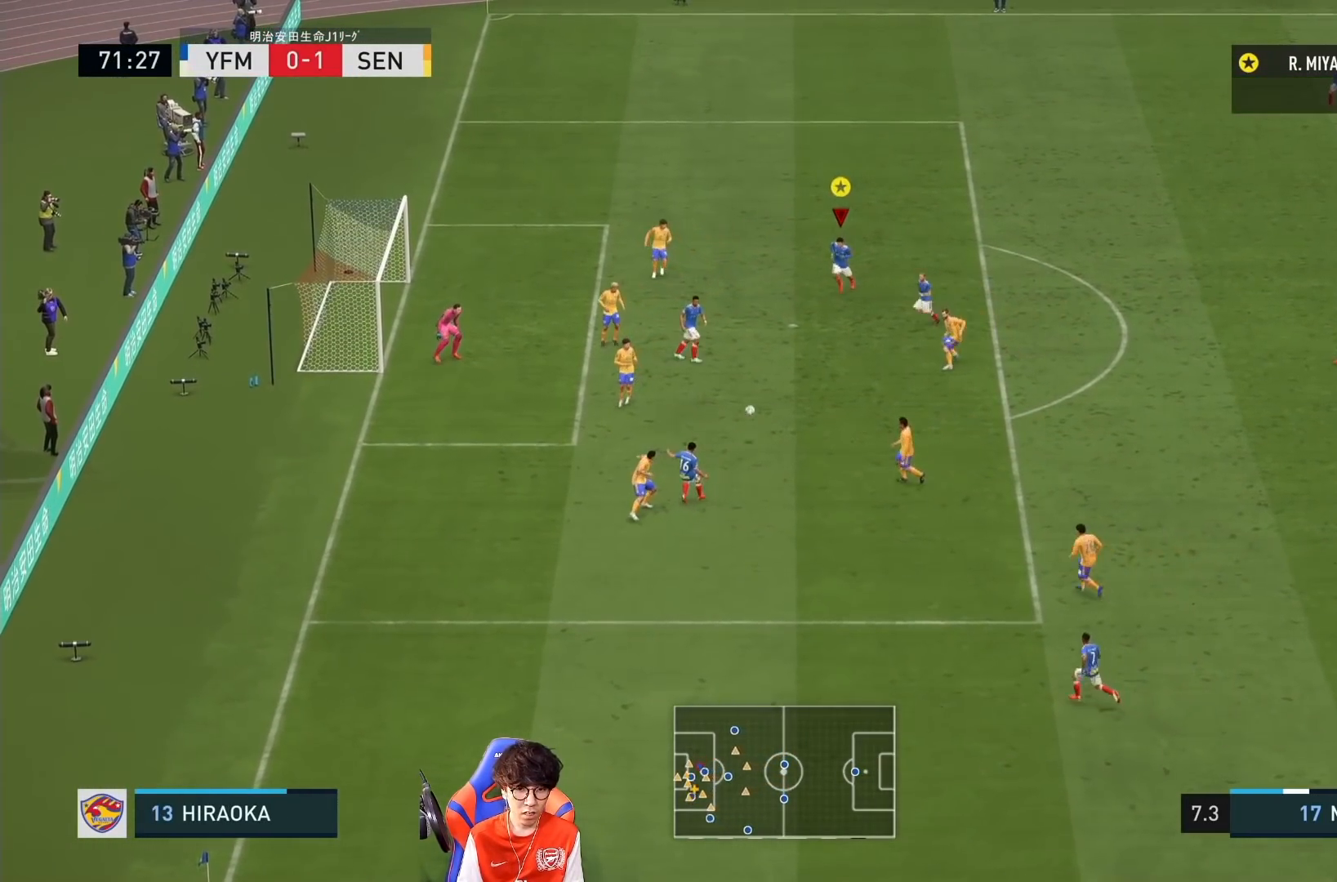
{"dt_ms": 500, "buttons": [], "left_stick": "down", "right_stick": "center", "events": [[317, "SQUARE", "down"], [433, "L2", "up"], [483, "SQUARE", "up"]]}
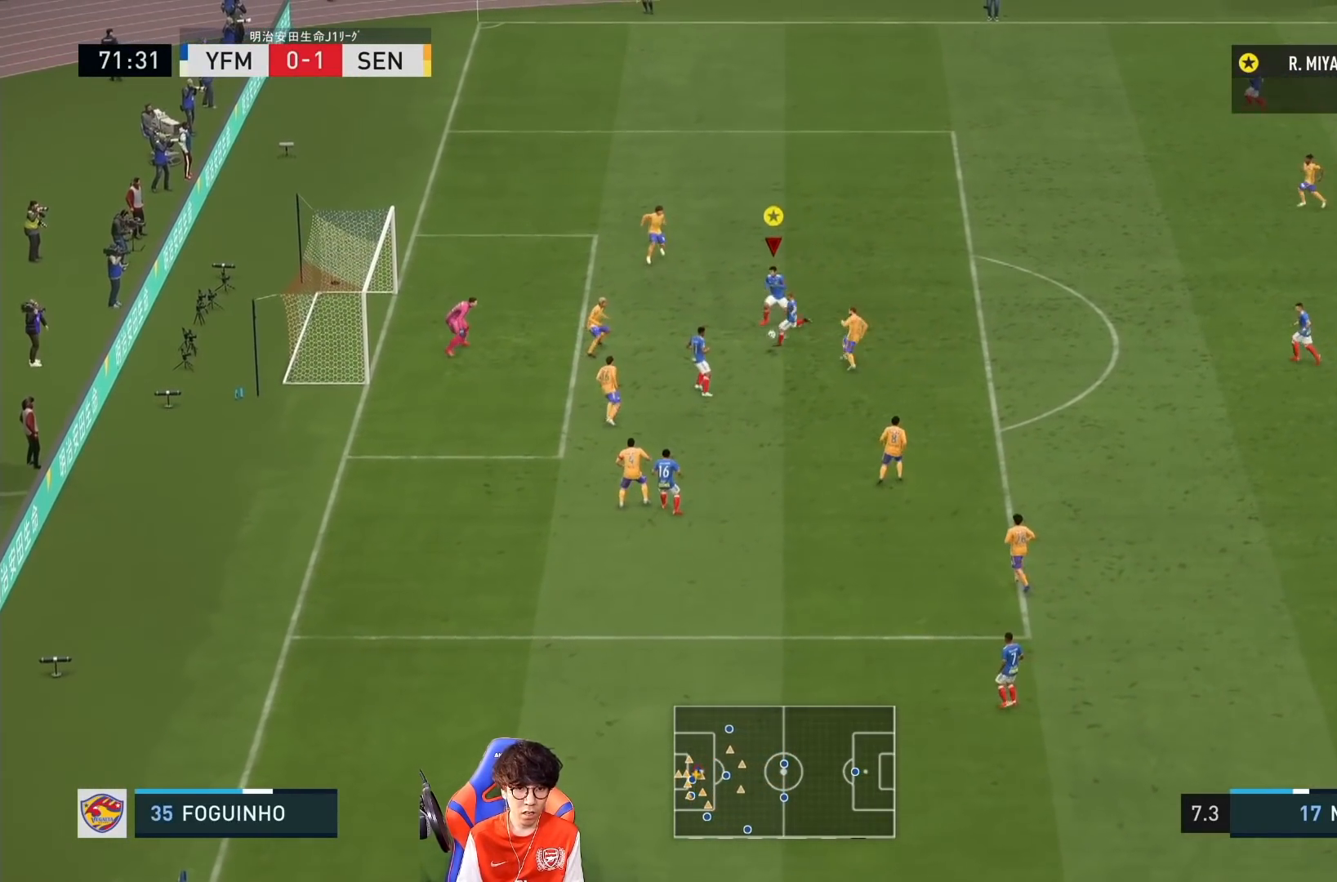
{"dt_ms": 1000, "buttons": [], "left_stick": "center", "right_stick": "center"}
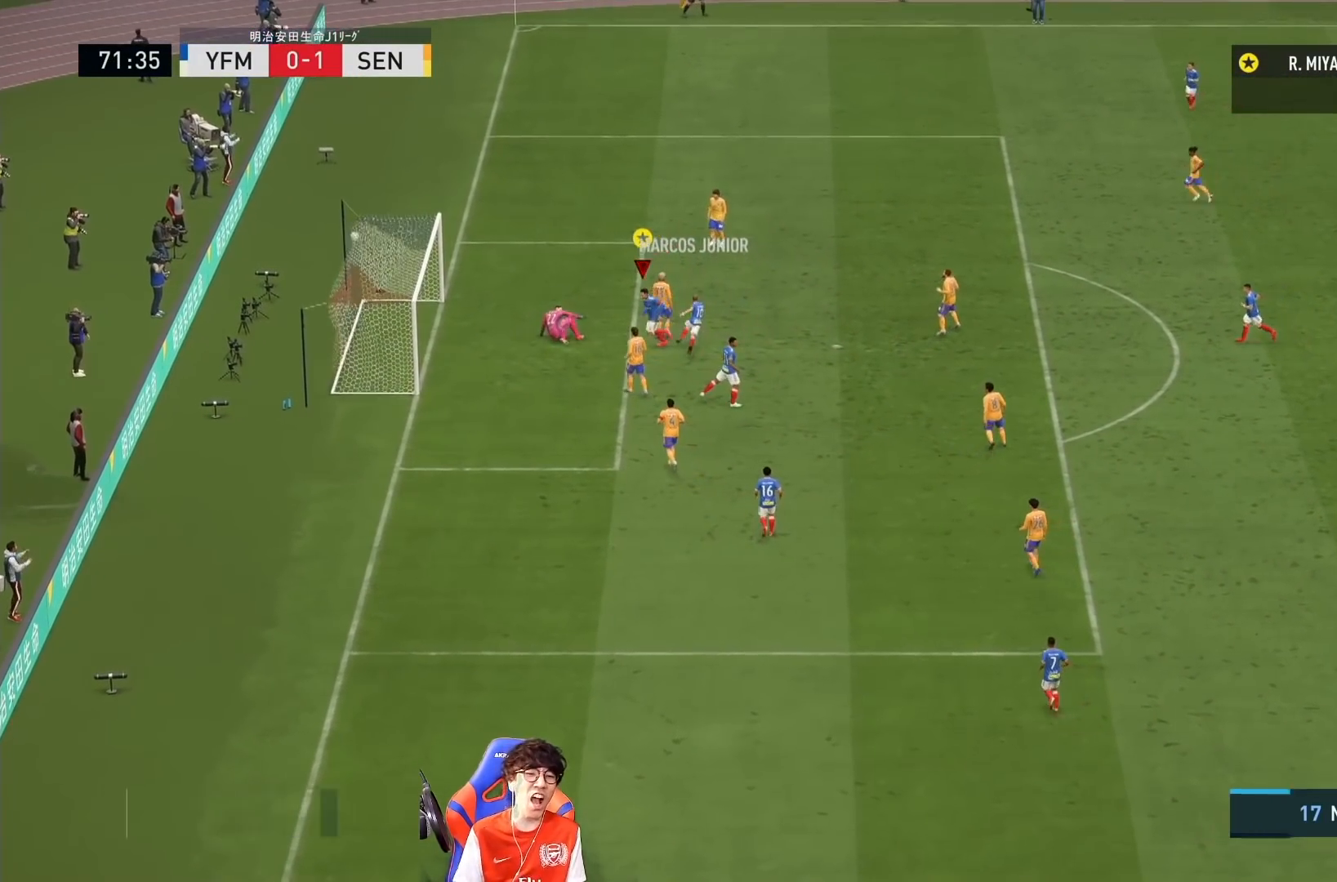
{"dt_ms": 500, "buttons": [], "left_stick": "center", "right_stick": "center", "events": []}
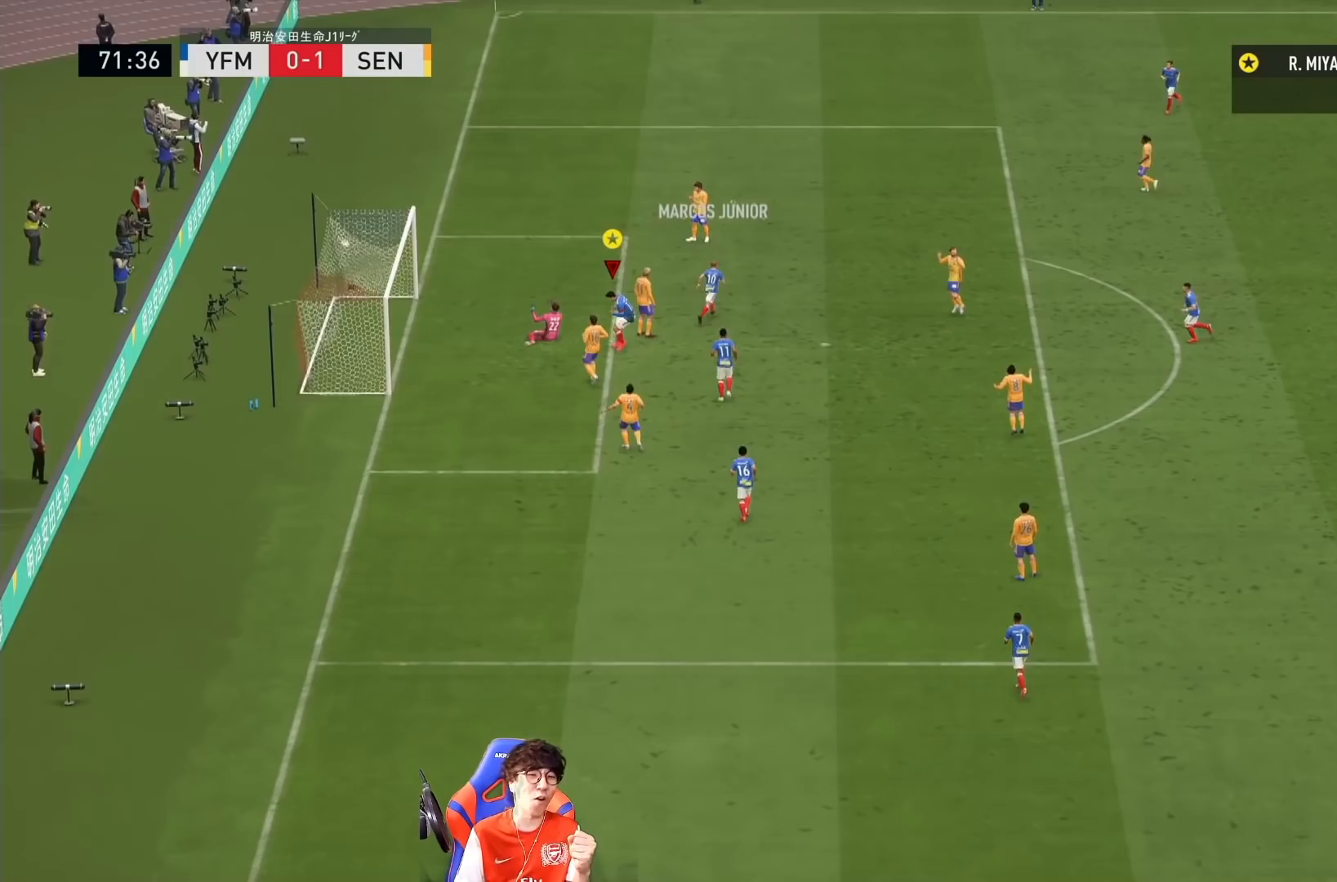
{"dt_ms": 500, "buttons": [], "left_stick": "center", "right_stick": "center", "events": []}
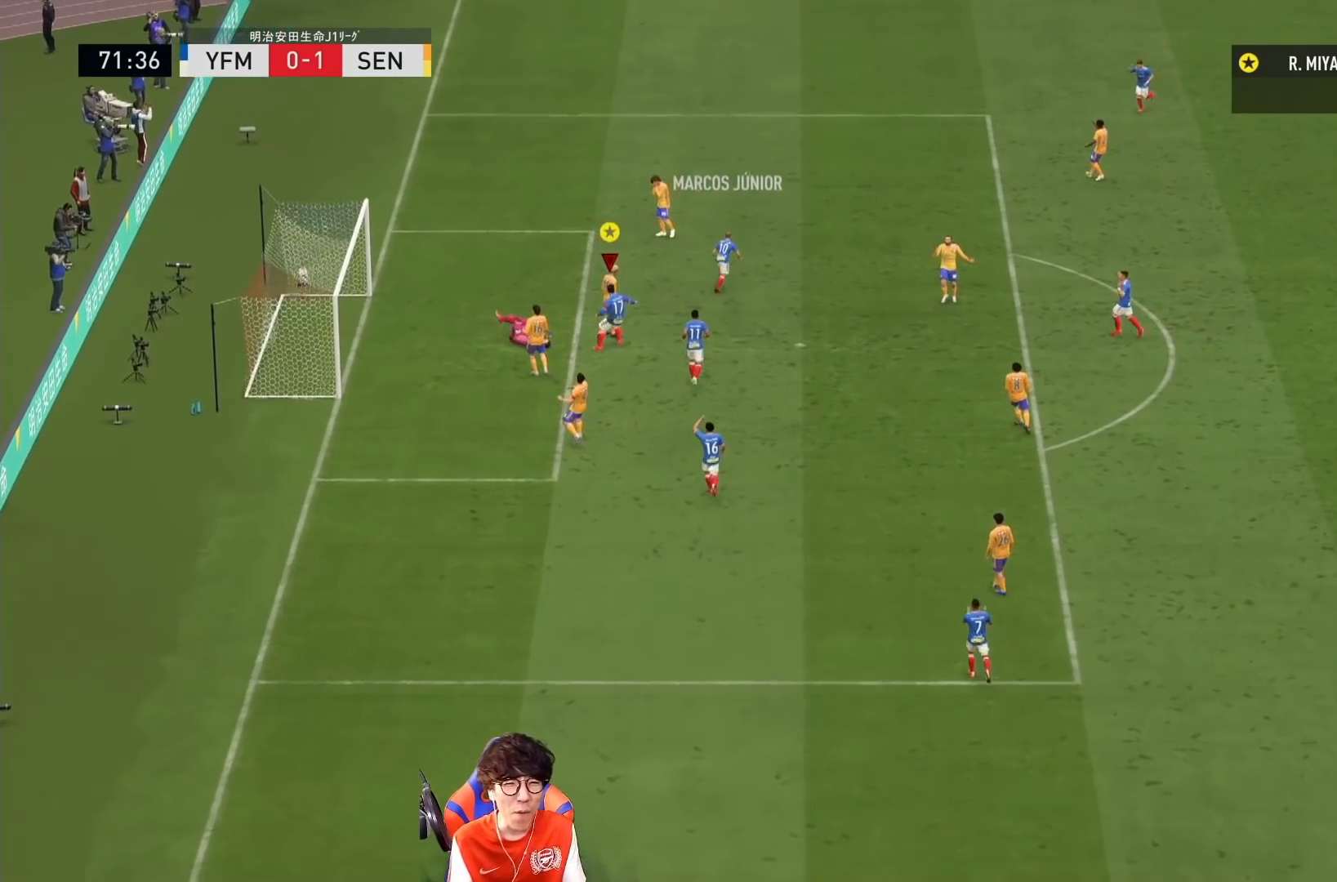
{"dt_ms": 500, "buttons": [], "left_stick": "center", "right_stick": "center", "events": []}
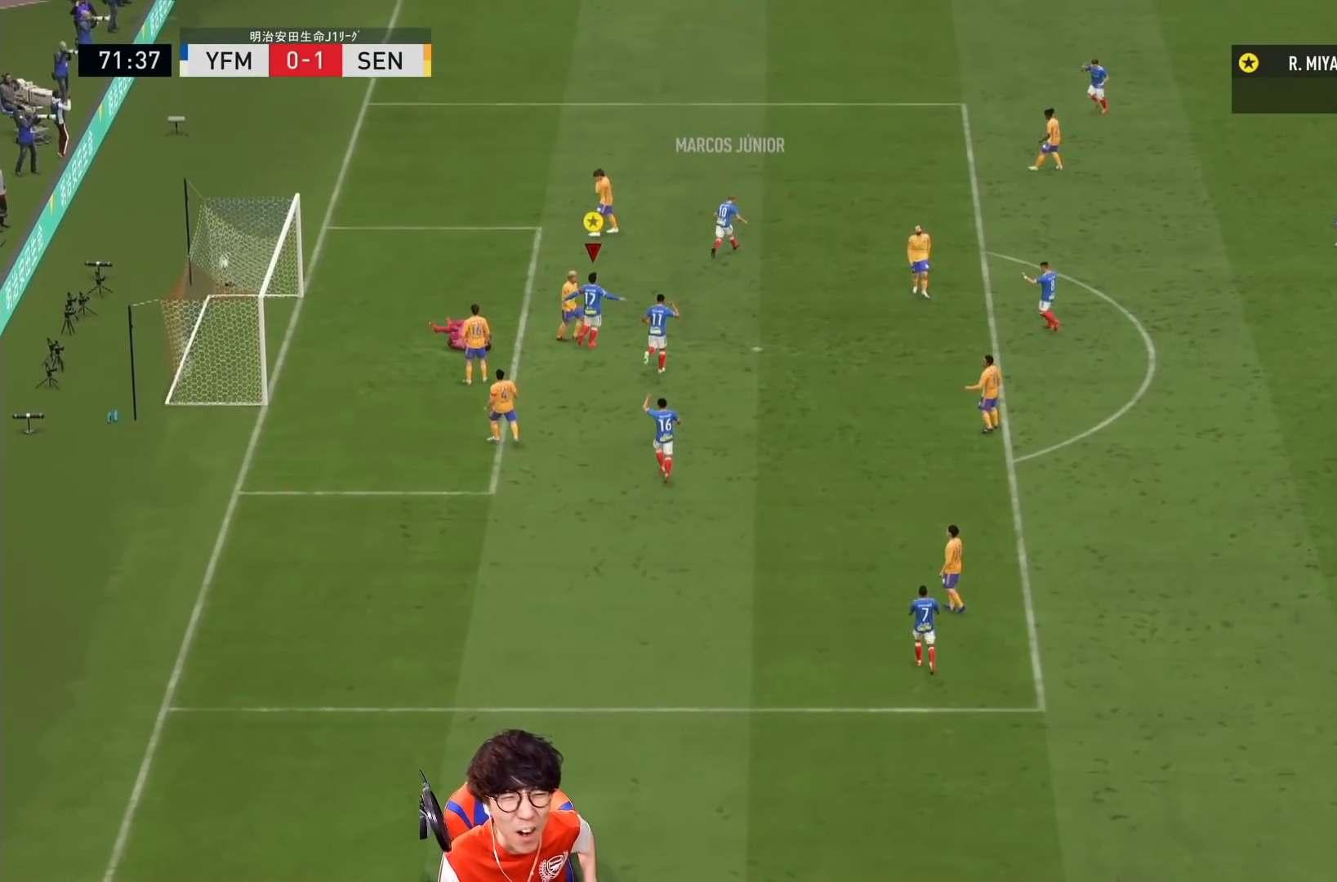
{"dt_ms": 500, "buttons": [], "left_stick": "center", "right_stick": "center", "events": []}
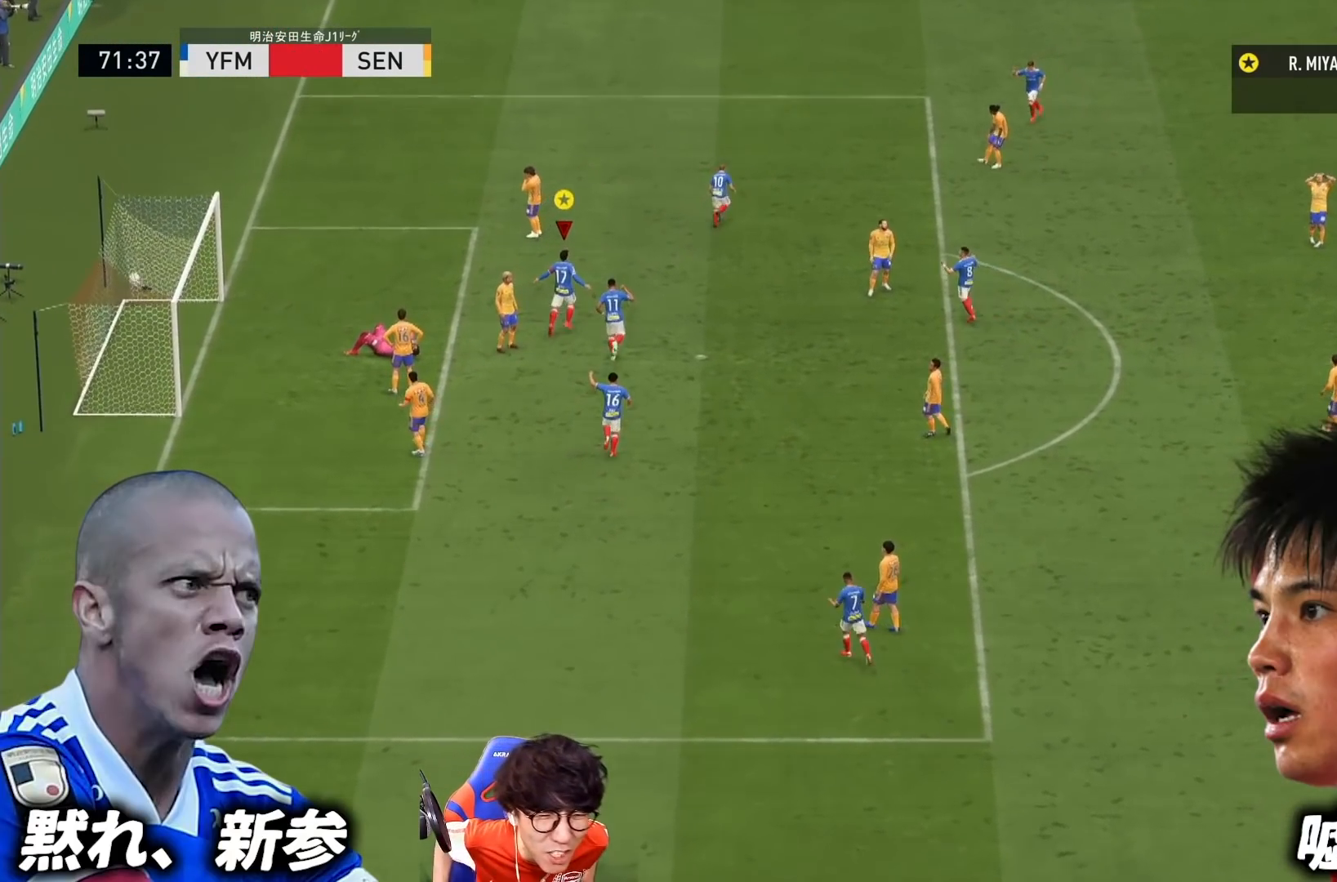
{"dt_ms": 500, "buttons": [], "left_stick": "center", "right_stick": "center", "events": []}
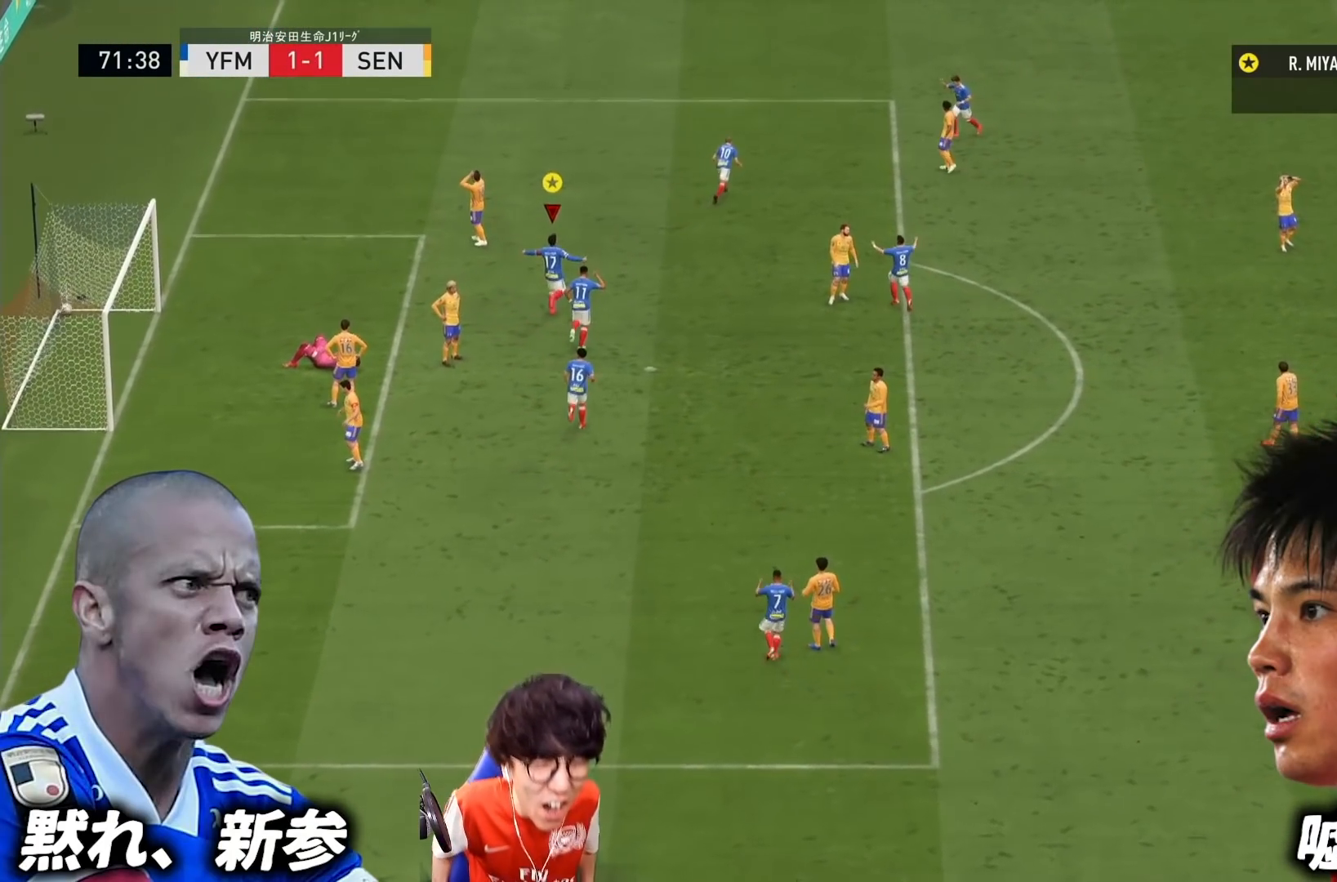
{"dt_ms": 500, "buttons": [], "left_stick": "center", "right_stick": "center", "events": []}
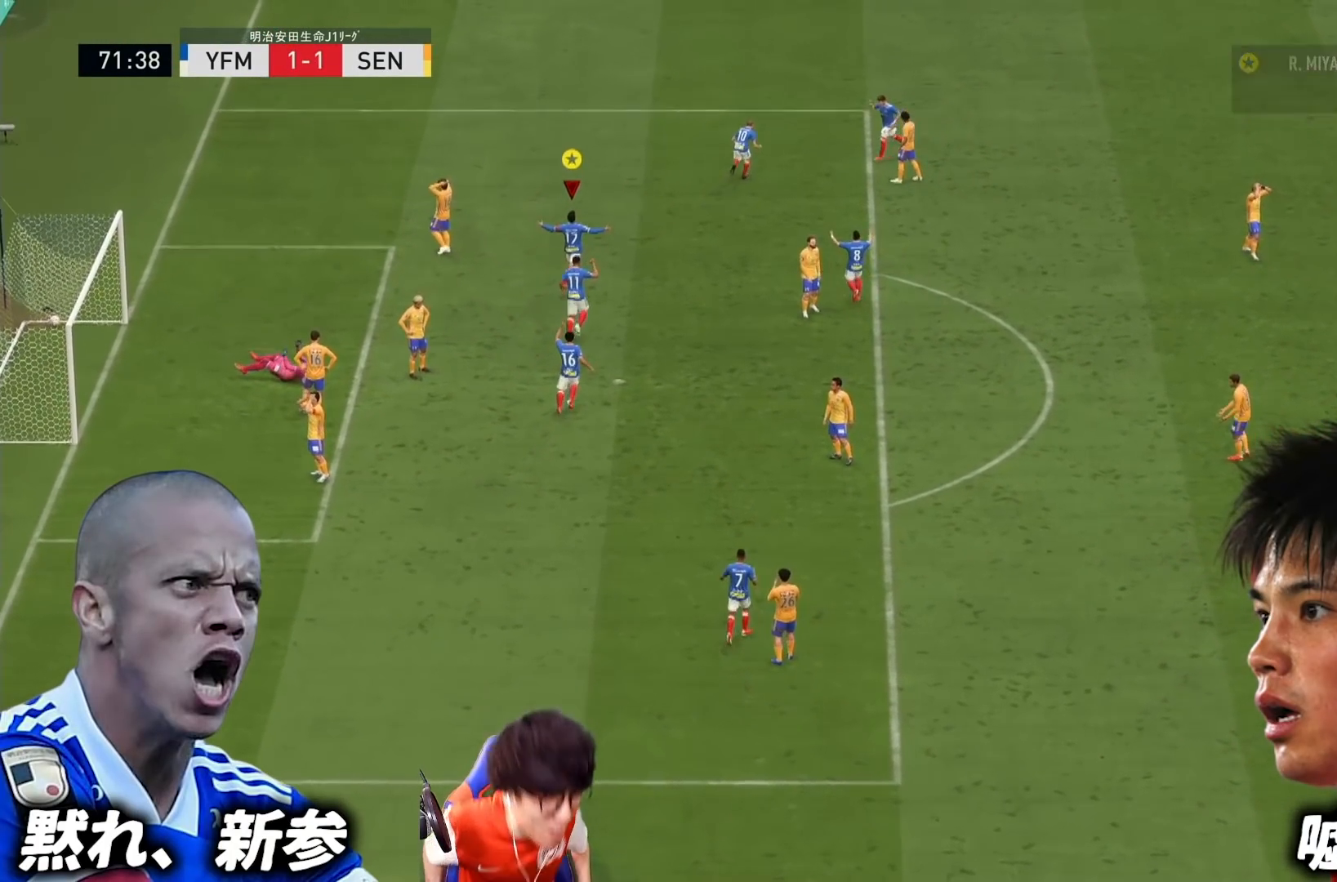
{"dt_ms": 500, "buttons": [], "left_stick": "center", "right_stick": "center", "events": []}